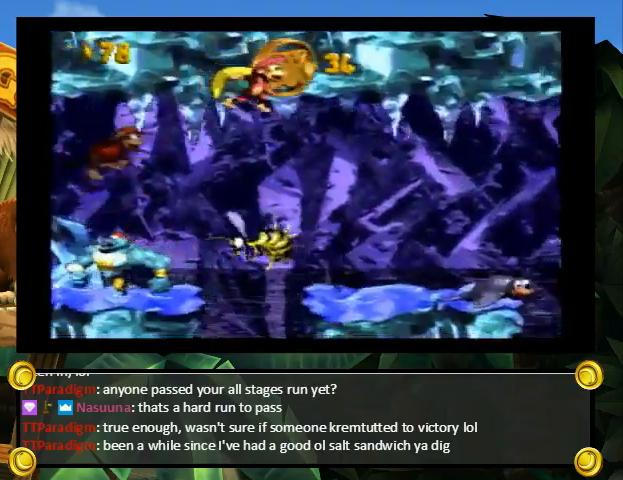
Gameplay with a controller (Nintendo layout); each line is a JSON object with the inputs held at the frame after it. "events" lists button and stick changes between this image and that frame as [ms after this image, input, new state], when the widget could be followed in between. Not read: L3 R3.
{"buttons": ["Y", "DPAD_RIGHT"], "events": [[133, "Y", "up"], [167, "Y", "down"]]}
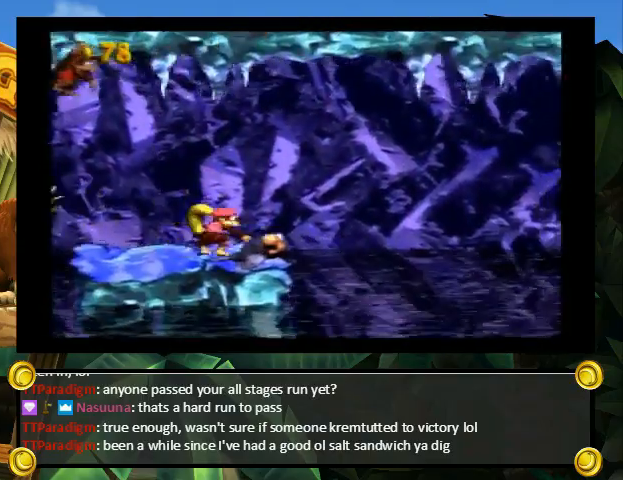
{"buttons": ["Y", "DPAD_RIGHT"], "events": []}
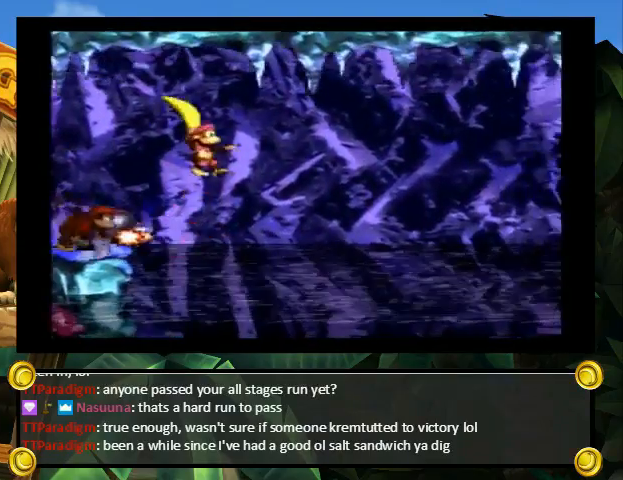
{"buttons": ["Y", "DPAD_RIGHT"], "events": [[133, "B", "down"], [200, "B", "up"]]}
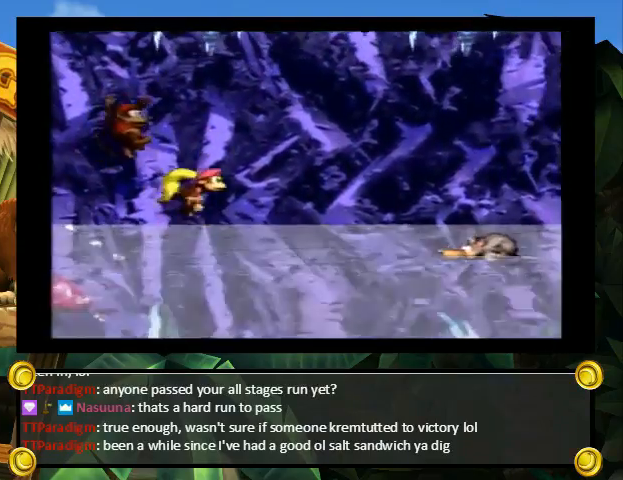
{"buttons": ["Y", "DPAD_RIGHT"], "events": [[200, "Y", "up"], [267, "Y", "down"]]}
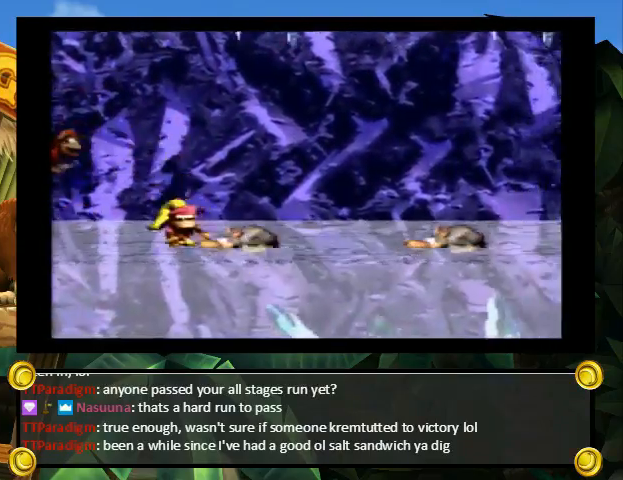
{"buttons": ["Y", "DPAD_RIGHT"], "events": []}
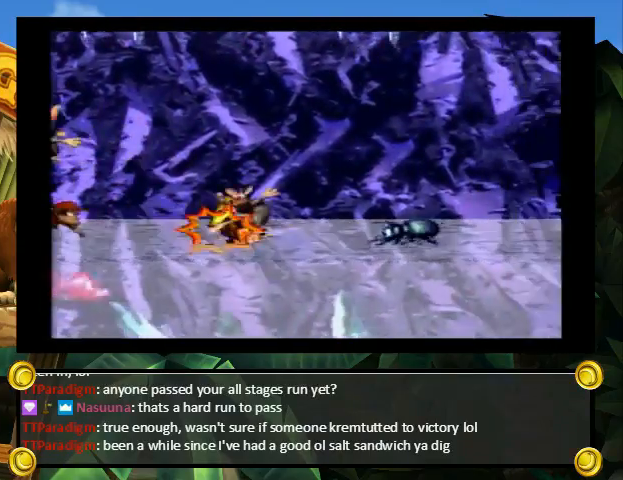
{"buttons": ["Y", "DPAD_DOWN", "DPAD_RIGHT"], "events": [[300, "DPAD_DOWN", "down"]]}
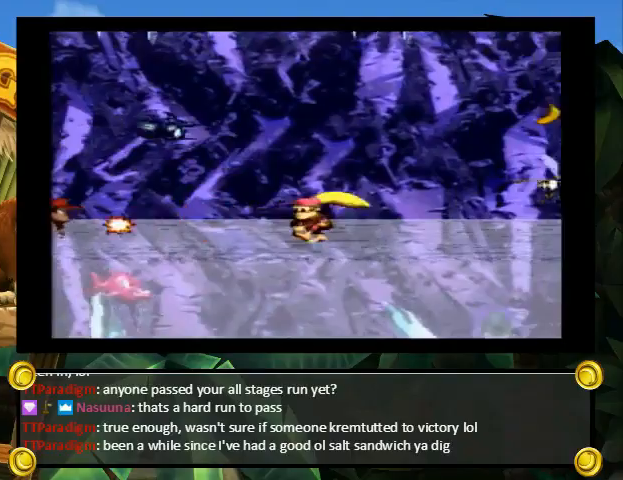
{"buttons": ["Y", "DPAD_RIGHT"], "events": [[300, "B", "down"], [300, "DPAD_DOWN", "up"], [300, "DPAD_UP", "down"], [400, "B", "up"], [467, "DPAD_UP", "up"]]}
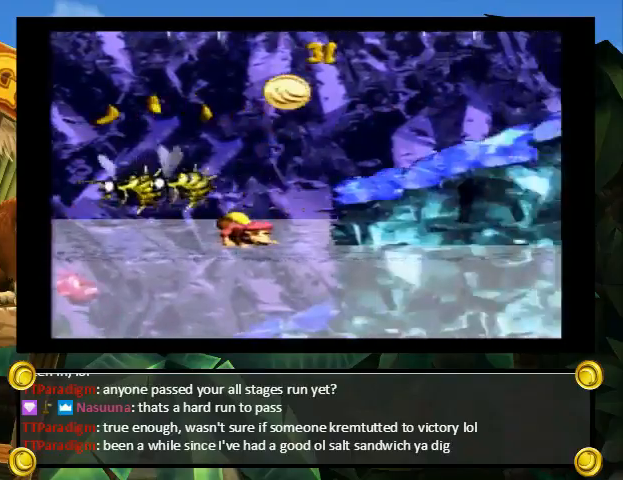
{"buttons": ["B", "Y", "DPAD_UP", "DPAD_RIGHT"], "events": [[267, "Y", "up"], [300, "Y", "down"], [433, "B", "down"], [467, "DPAD_UP", "down"]]}
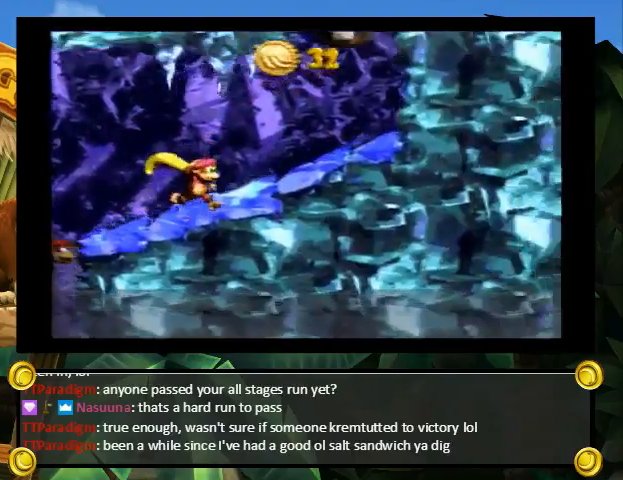
{"buttons": ["Y"], "events": [[67, "DPAD_UP", "up"], [133, "DPAD_UP", "down"], [167, "DPAD_RIGHT", "up"], [200, "DPAD_LEFT", "down"], [200, "DPAD_UP", "up"], [267, "DPAD_LEFT", "up"], [367, "B", "up"]]}
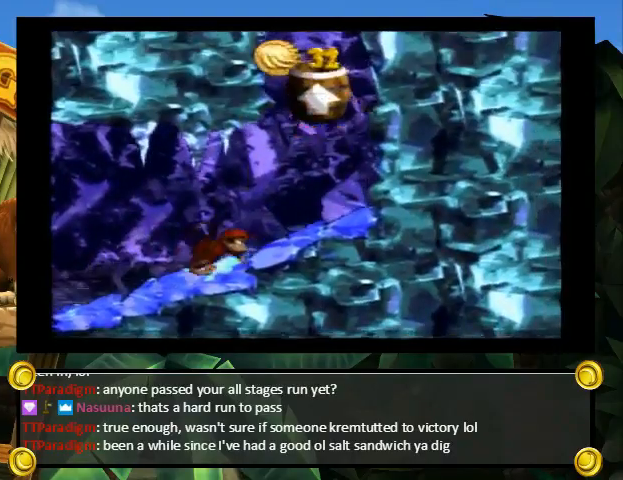
{"buttons": ["Y"], "events": []}
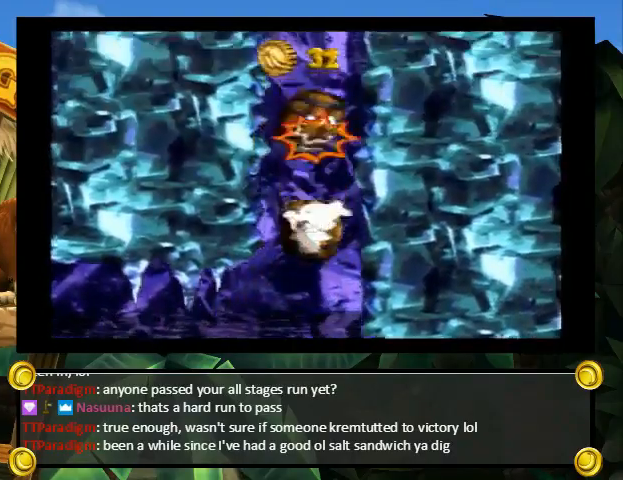
{"buttons": ["Y", "DPAD_RIGHT"], "events": [[500, "DPAD_RIGHT", "down"]]}
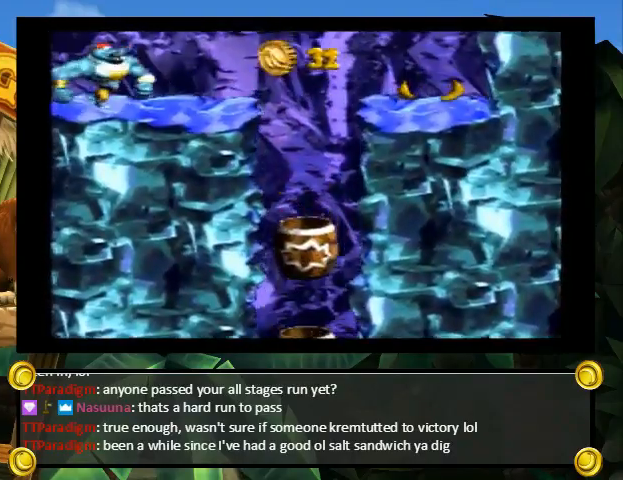
{"buttons": ["Y"], "events": [[233, "DPAD_RIGHT", "up"]]}
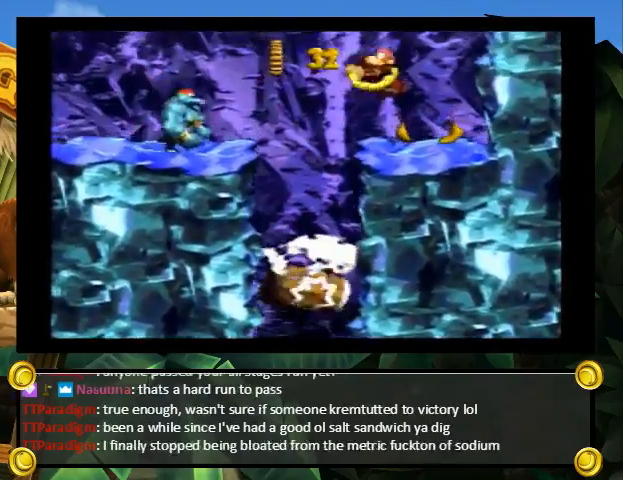
{"buttons": ["B", "Y", "DPAD_UP", "DPAD_LEFT"], "events": [[33, "DPAD_LEFT", "down"], [67, "DPAD_UP", "down"], [300, "B", "down"]]}
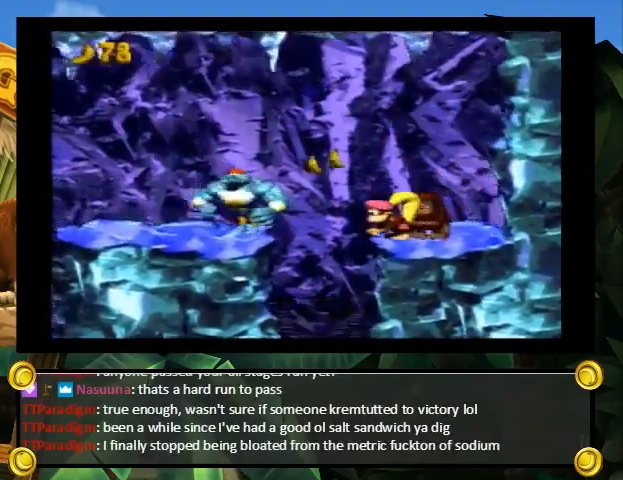
{"buttons": ["B", "Y", "DPAD_UP", "DPAD_LEFT"], "events": [[200, "Y", "up"], [233, "Y", "down"]]}
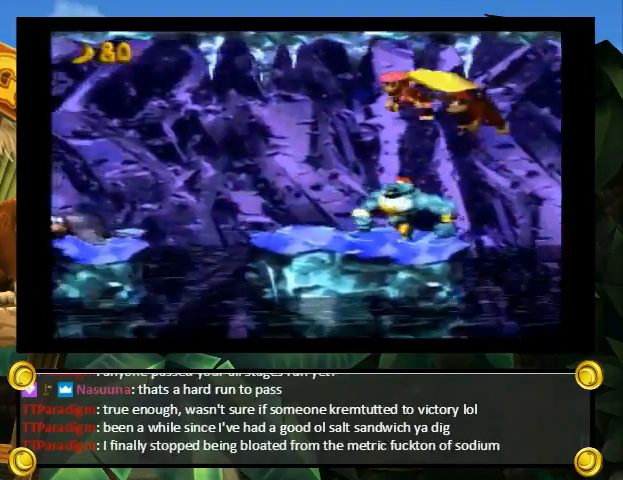
{"buttons": ["B", "Y", "DPAD_UP", "DPAD_LEFT"], "events": []}
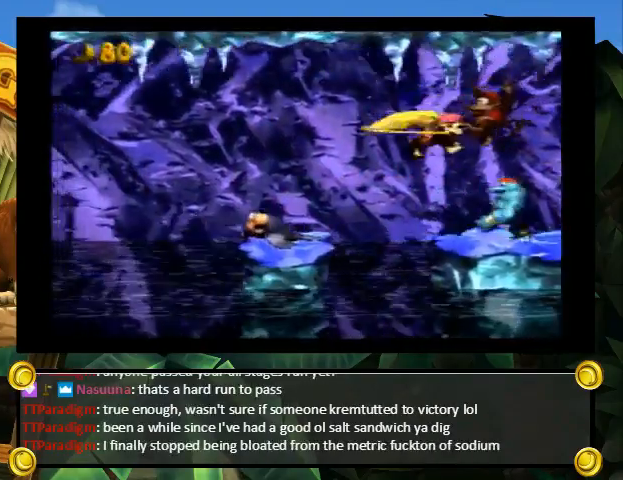
{"buttons": ["Y", "DPAD_UP", "DPAD_LEFT"], "events": [[433, "B", "up"], [433, "Y", "up"], [500, "Y", "down"]]}
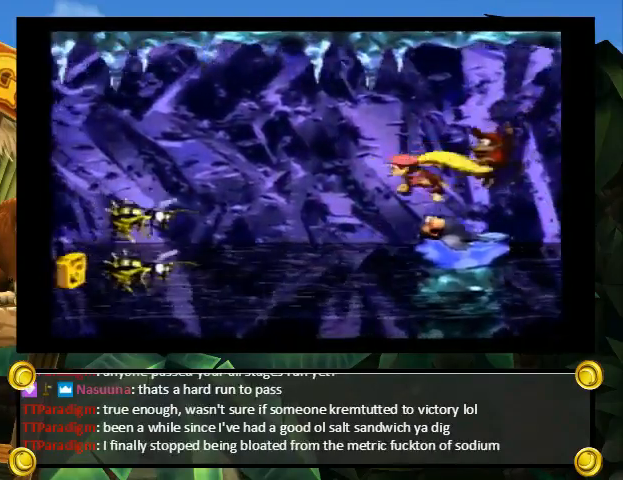
{"buttons": ["B", "Y", "DPAD_UP", "DPAD_LEFT"], "events": [[33, "DPAD_LEFT", "up"], [133, "DPAD_LEFT", "down"], [233, "B", "down"], [333, "B", "up"], [400, "B", "down"]]}
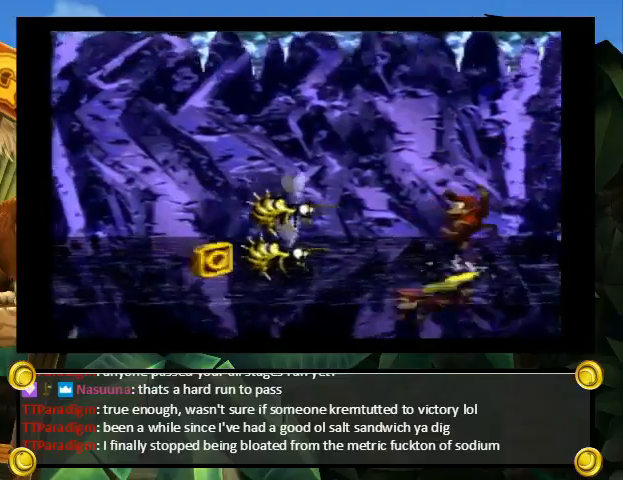
{"buttons": ["Y", "DPAD_UP", "DPAD_LEFT"], "events": [[233, "B", "up"], [233, "Y", "up"], [300, "Y", "down"]]}
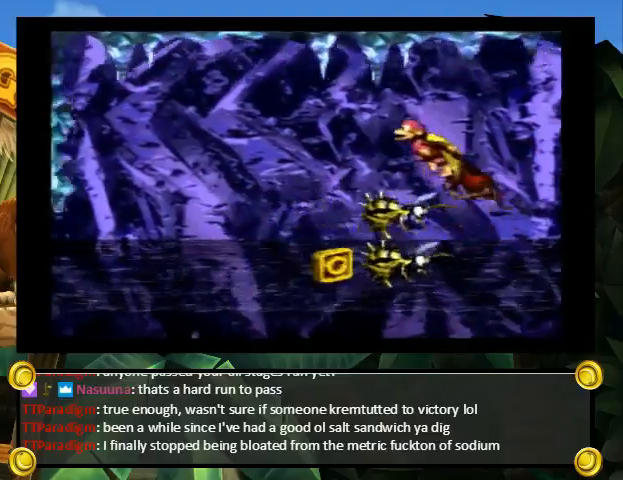
{"buttons": ["Y", "DPAD_UP", "DPAD_LEFT"], "events": []}
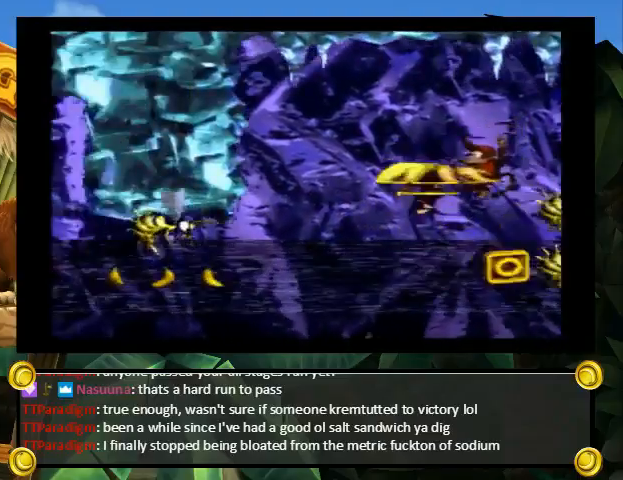
{"buttons": ["Y", "DPAD_UP", "DPAD_LEFT"], "events": [[167, "Y", "up"], [233, "Y", "down"]]}
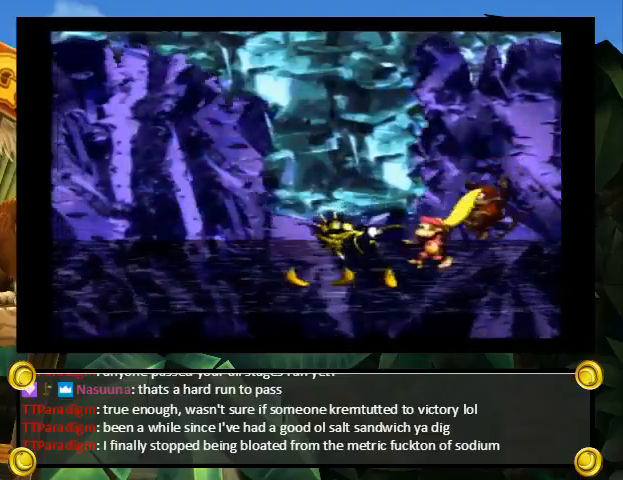
{"buttons": ["Y", "DPAD_UP", "DPAD_LEFT"], "events": [[67, "B", "down"], [167, "B", "up"], [300, "B", "down"], [467, "B", "up"]]}
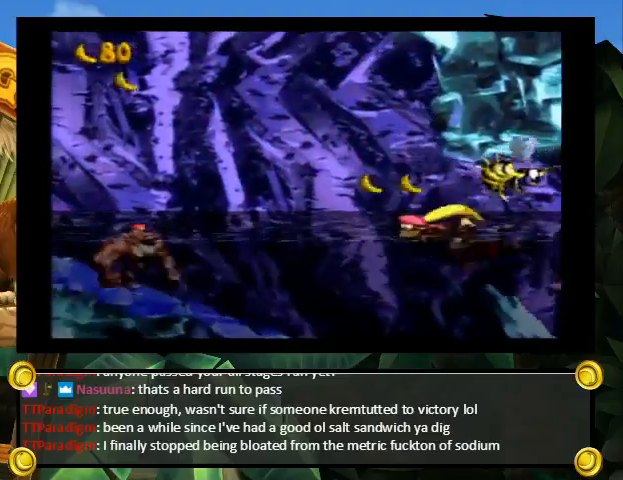
{"buttons": ["Y", "DPAD_UP", "DPAD_LEFT"], "events": [[167, "Y", "up"], [233, "Y", "down"]]}
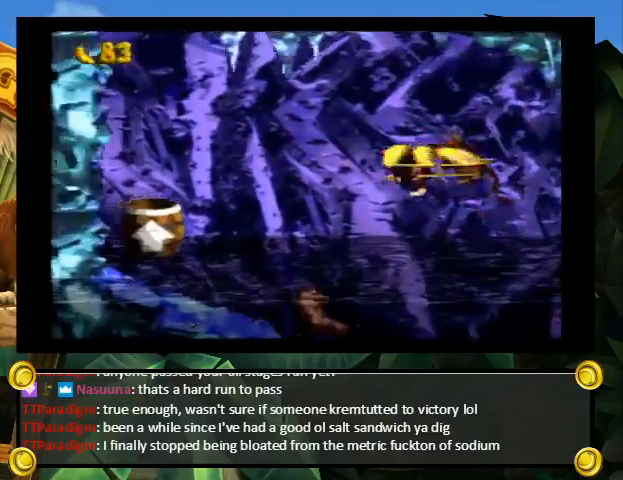
{"buttons": ["Y", "DPAD_LEFT"], "events": [[467, "DPAD_UP", "up"]]}
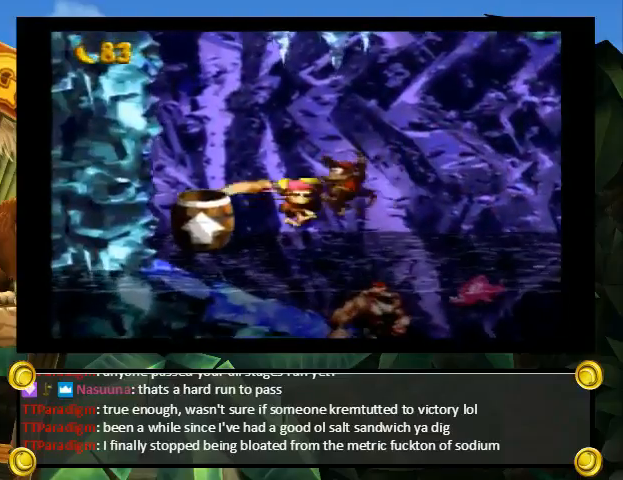
{"buttons": ["Y"], "events": [[33, "DPAD_LEFT", "up"]]}
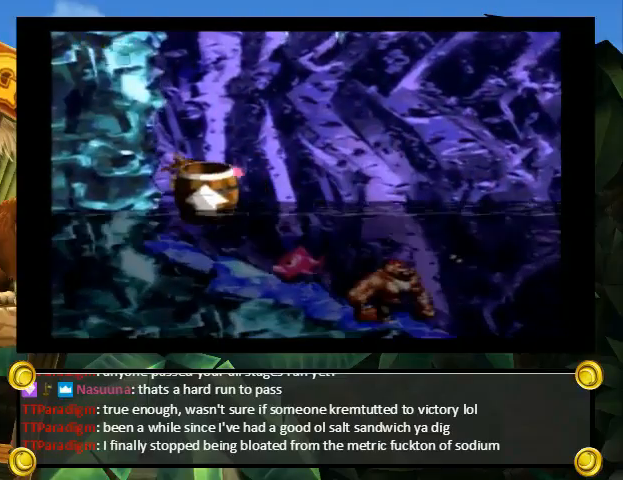
{"buttons": ["Y"], "events": []}
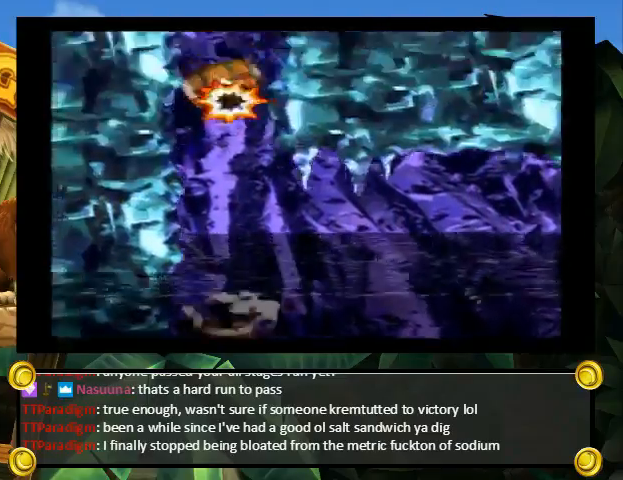
{"buttons": ["Y"], "events": []}
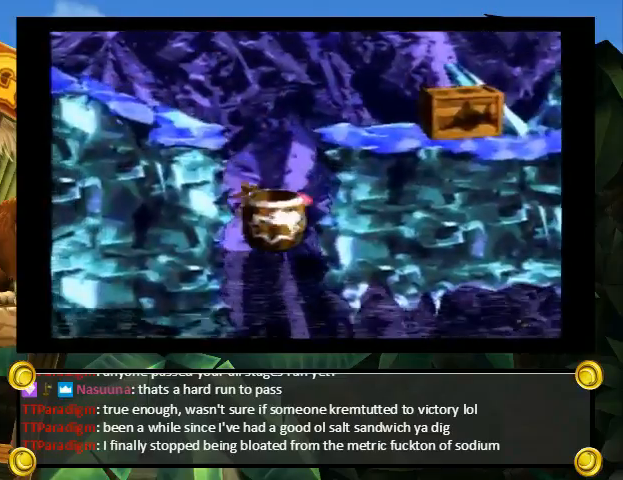
{"buttons": ["Y"], "events": [[167, "DPAD_RIGHT", "down"], [233, "DPAD_RIGHT", "up"]]}
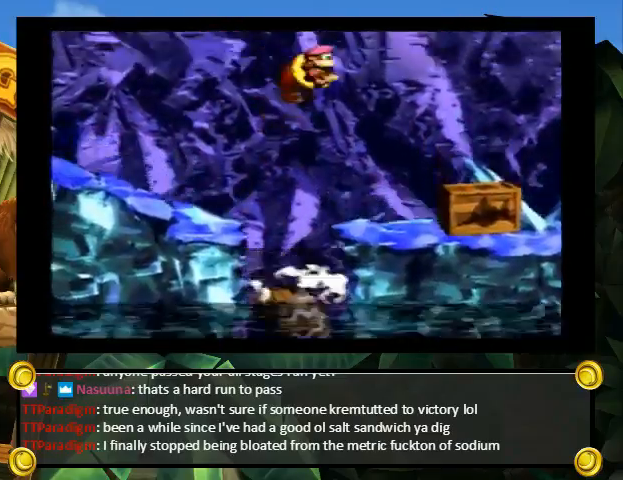
{"buttons": ["Y"], "events": [[133, "DPAD_RIGHT", "down"], [233, "DPAD_RIGHT", "up"]]}
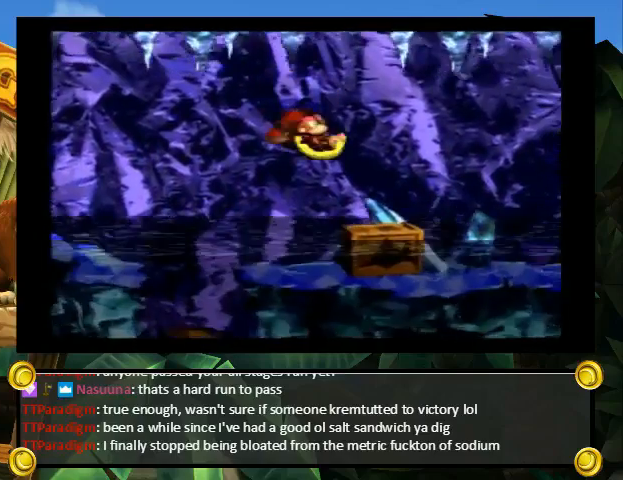
{"buttons": ["A"], "events": [[67, "DPAD_UP", "down"], [133, "B", "down"], [200, "DPAD_UP", "up"], [200, "Y", "up"], [267, "B", "up"], [333, "A", "down"]]}